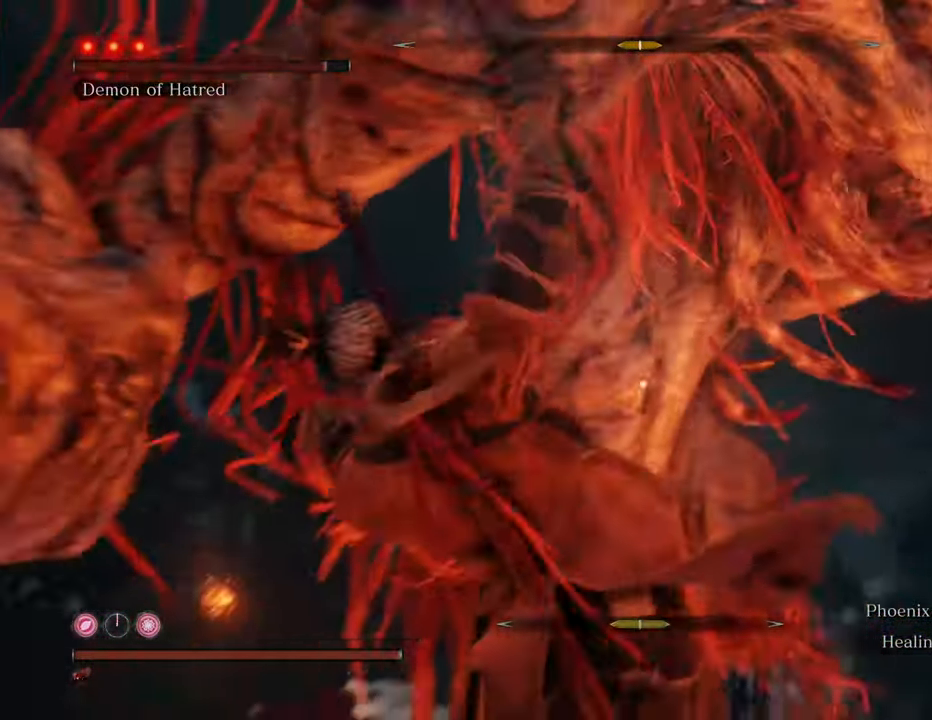
Gameplay with keyboard and mouse; each line is a JSON object with the keys and mouse buttons held at the frame after it. "events" lists presses ("down") and releases ("up") of "1", "2", "3", "4", "5", "6", "7", "8", "a", "alt", "c", "caps_lock", "ctrl", "d", "e", "f", "g", "q", "r", "s", "shift", "space", "t", "tab", "tilde", "v", "w", "x", "z", "mouse_left", "mouse_wheel" and "mouse_right" between this image and that frame as [ms after this image, input, new state], when the widget could be followed in between. "mouse_left", "mouse_wheel", "mouse_right" = the "left", "wheel", "right" buttons of the "mouse" list. No other keys are recorded. "wheel" means that the mouse wheel is clicked or scrolled. Not read: mouse_move.
{"keys": ["w"], "mouse": [], "events": [[84, "a", "up"]]}
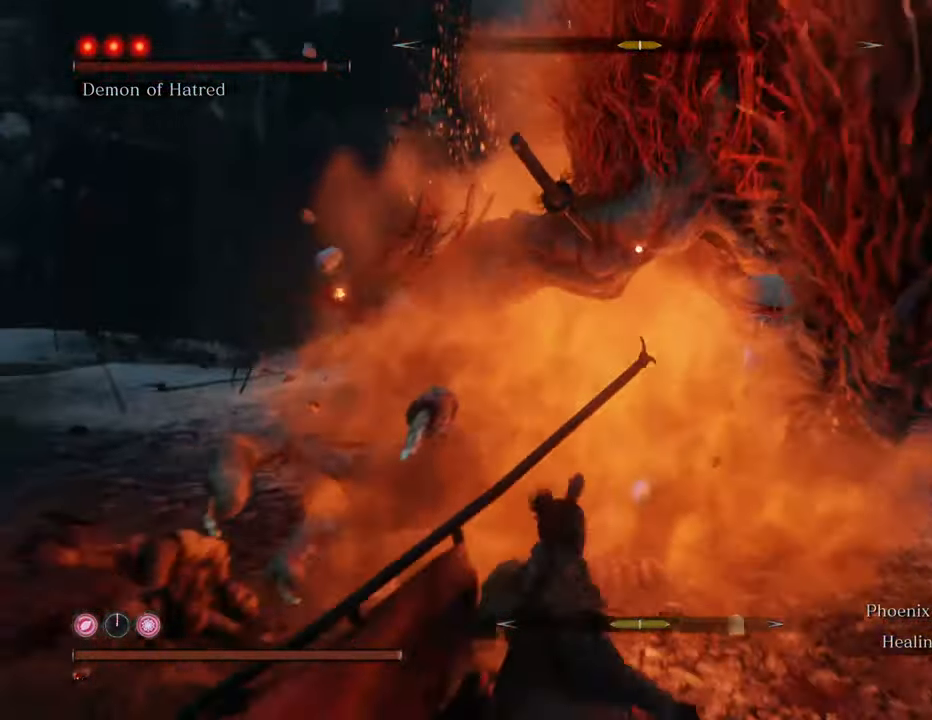
{"keys": ["w"], "mouse": [], "events": [[150, "space", "down"], [484, "space", "up"]]}
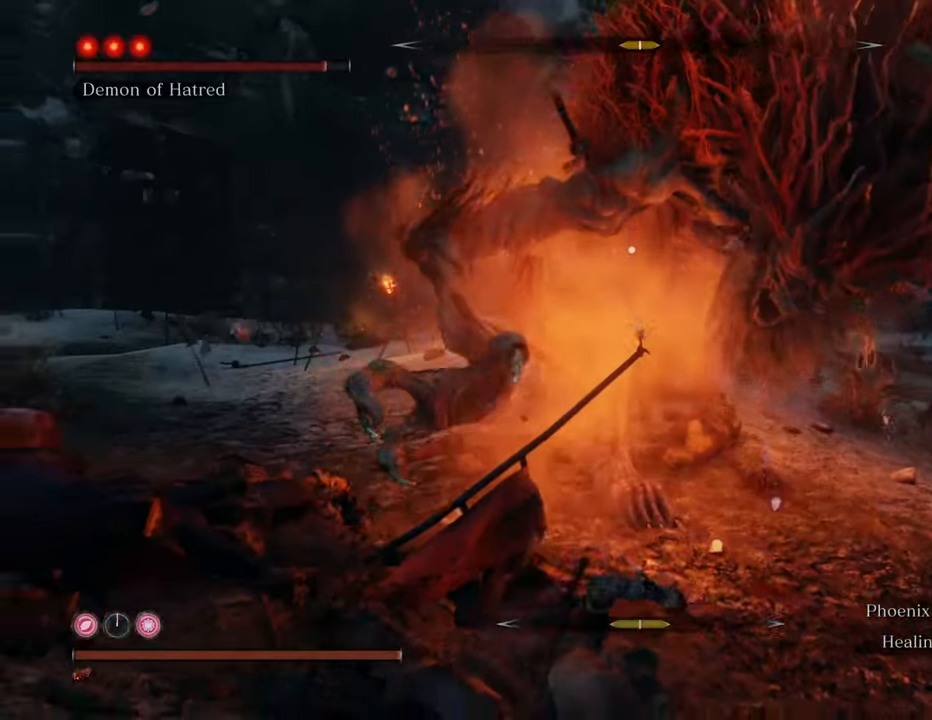
{"keys": ["w"], "mouse": [], "events": [[300, "mouse_left", "down"], [350, "mouse_left", "up"]]}
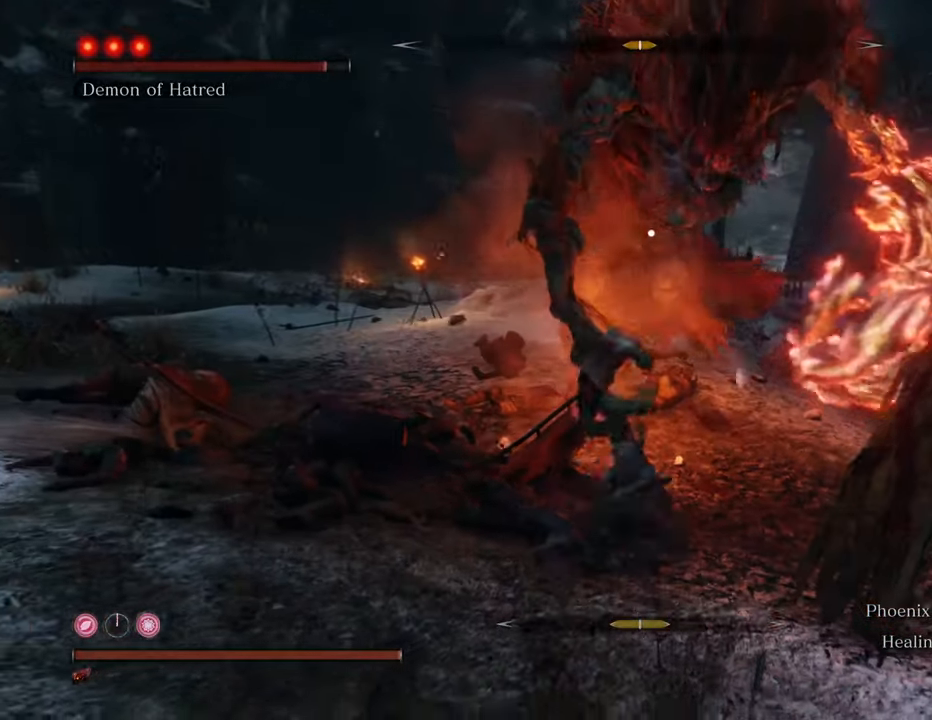
{"keys": ["w"], "mouse": [], "events": []}
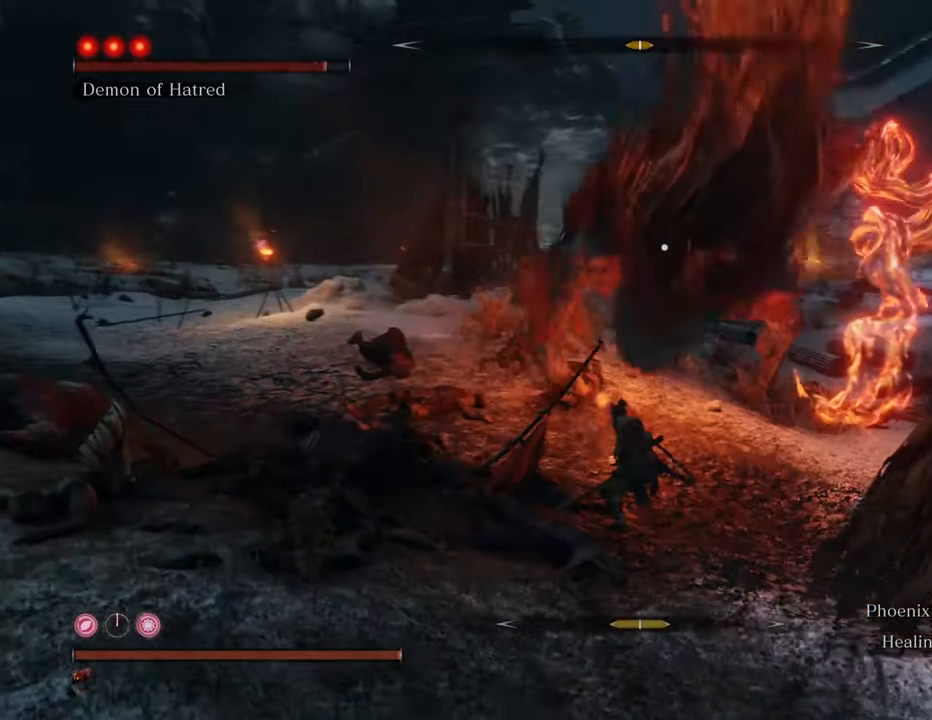
{"keys": ["w"], "mouse": [], "events": []}
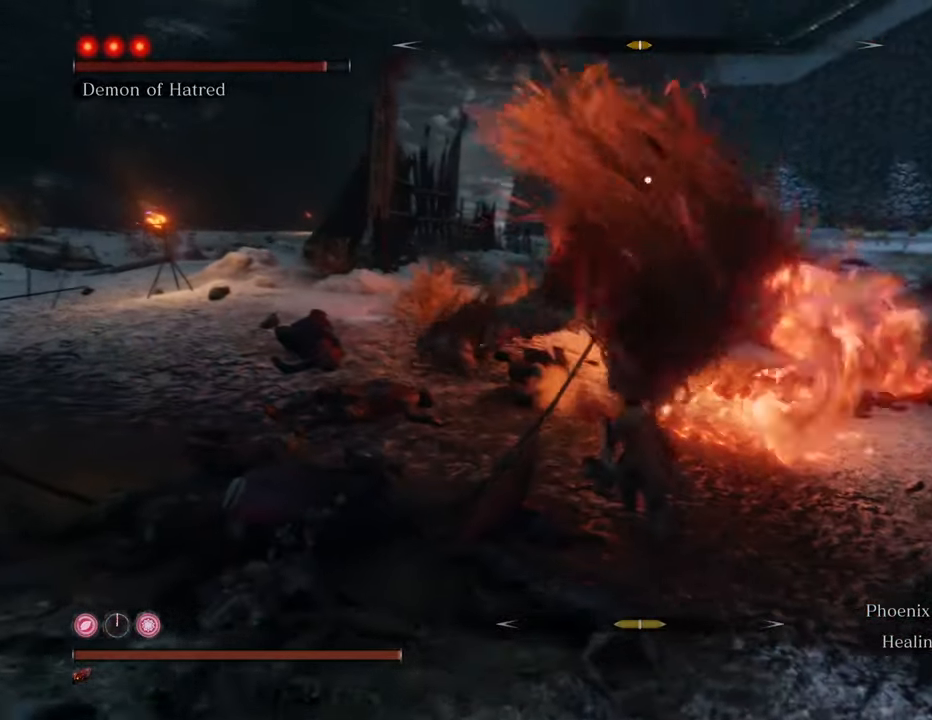
{"keys": ["shift", "w"], "mouse": [], "events": [[17, "a", "down"], [200, "a", "up"], [300, "shift", "down"]]}
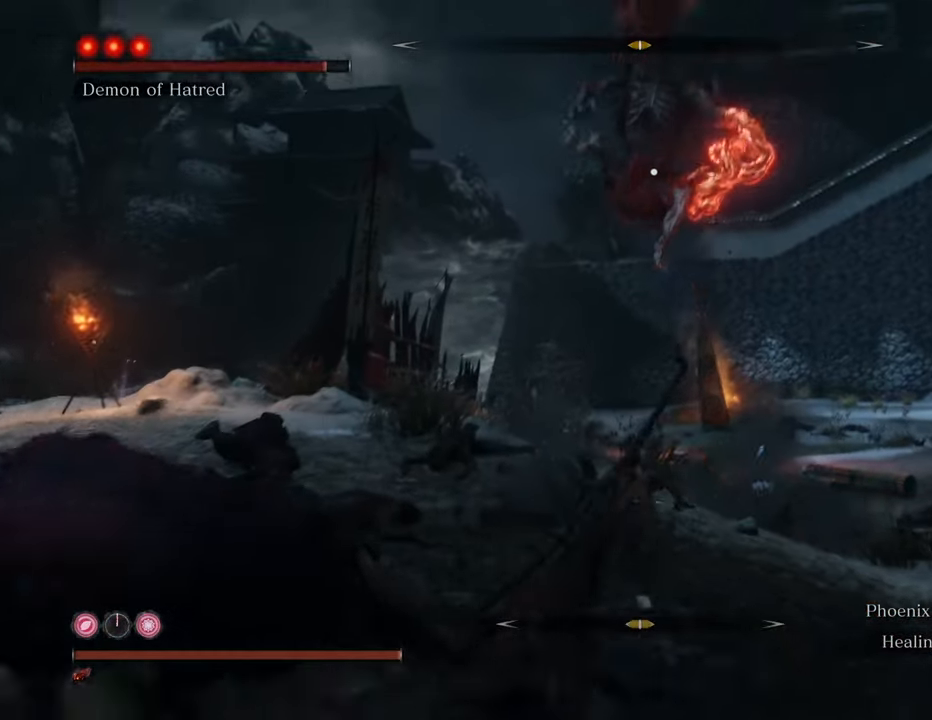
{"keys": ["d", "shift", "w"], "mouse": [], "events": [[367, "d", "down"]]}
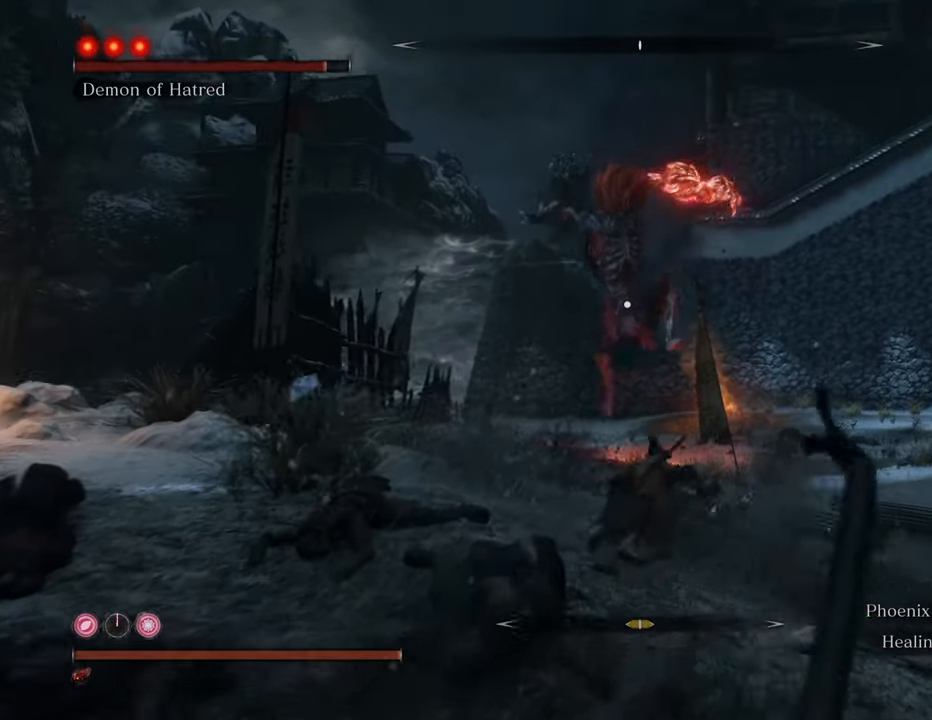
{"keys": ["shift", "w"], "mouse": [], "events": [[300, "d", "up"]]}
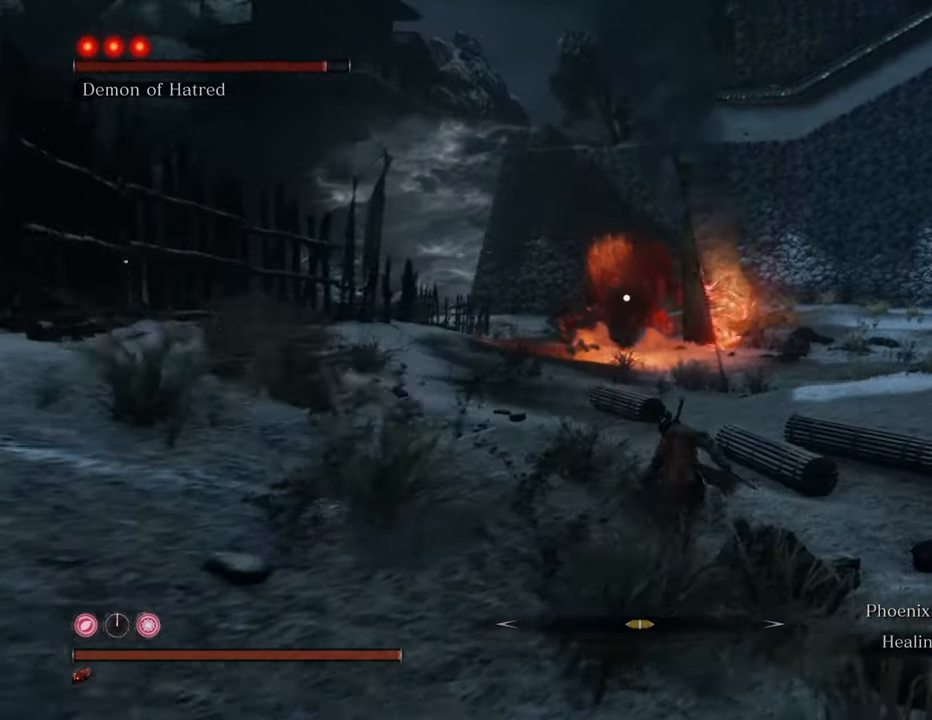
{"keys": ["d", "shift", "w"], "mouse": [], "events": [[167, "d", "down"]]}
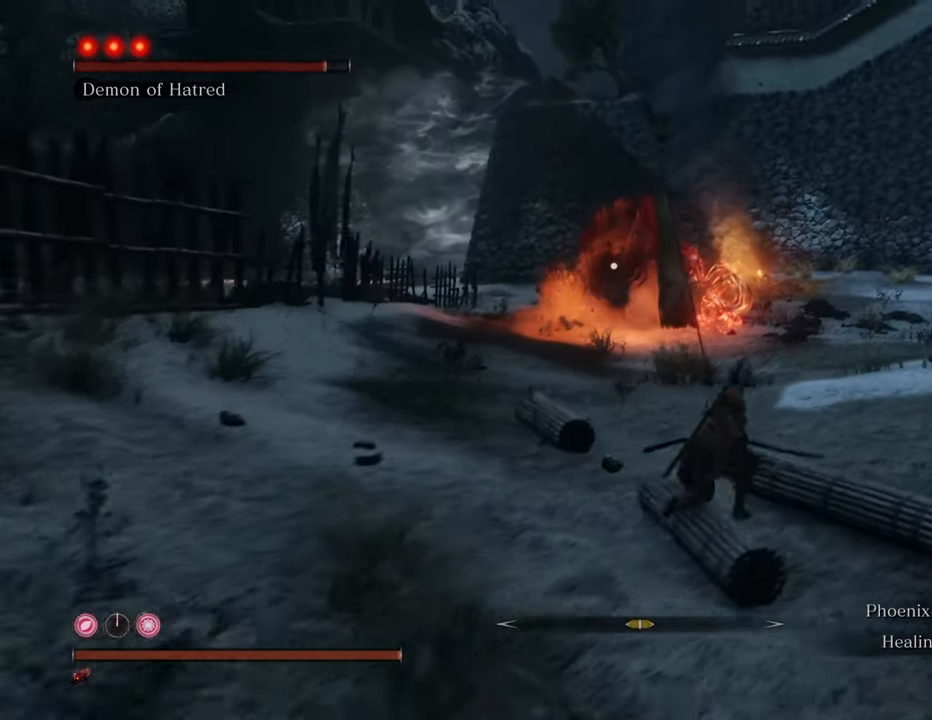
{"keys": ["shift", "w"], "mouse": [], "events": [[50, "w", "up"], [184, "w", "down"], [217, "d", "up"]]}
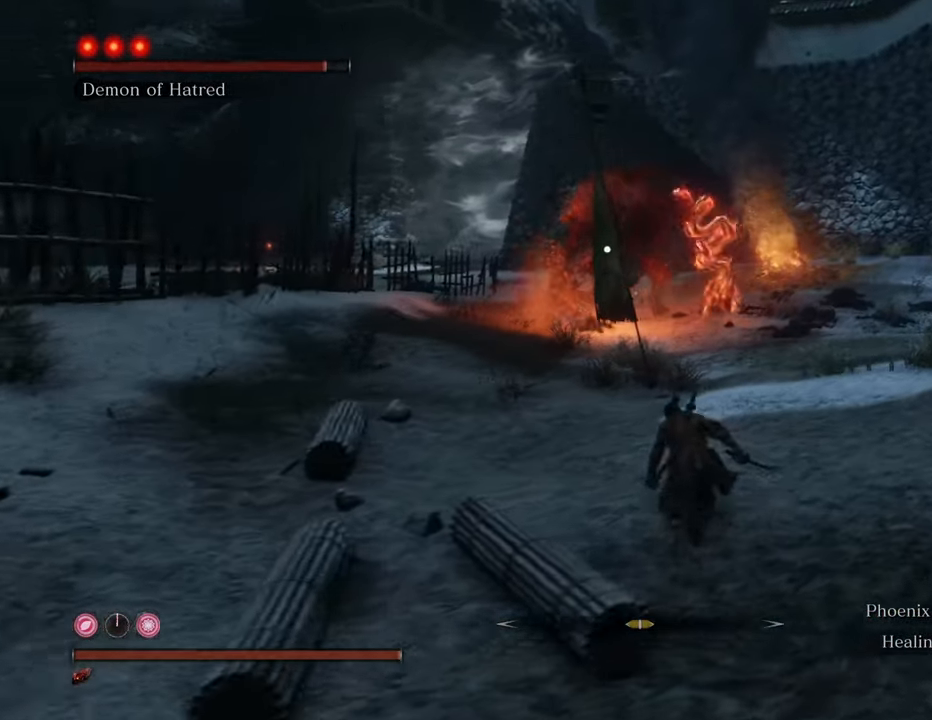
{"keys": ["shift", "w"], "mouse": [], "events": []}
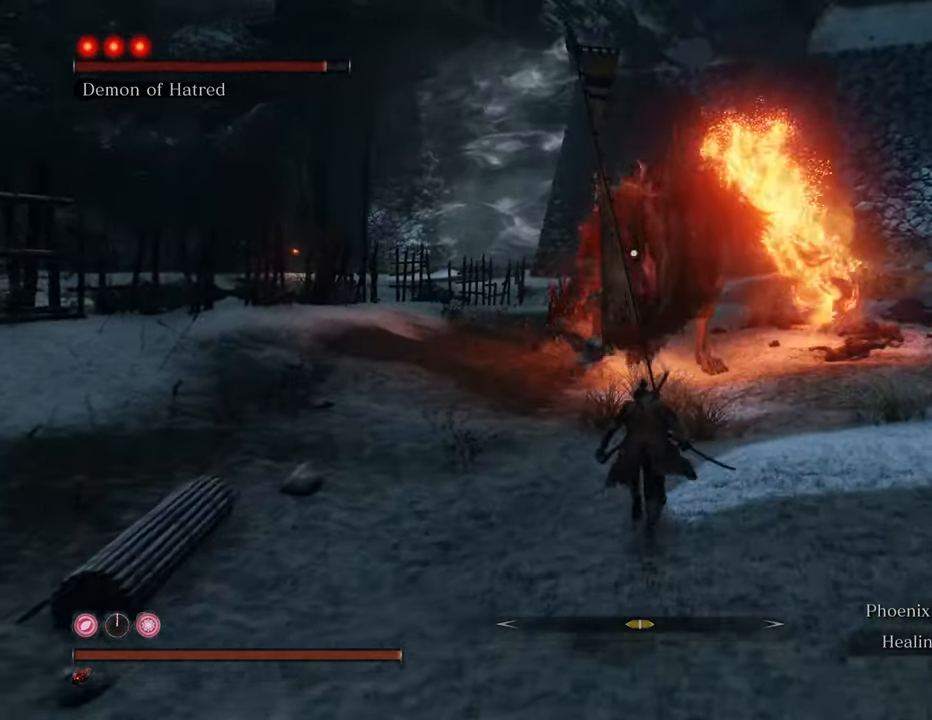
{"keys": ["a", "shift", "w"], "mouse": [], "events": [[67, "a", "down"]]}
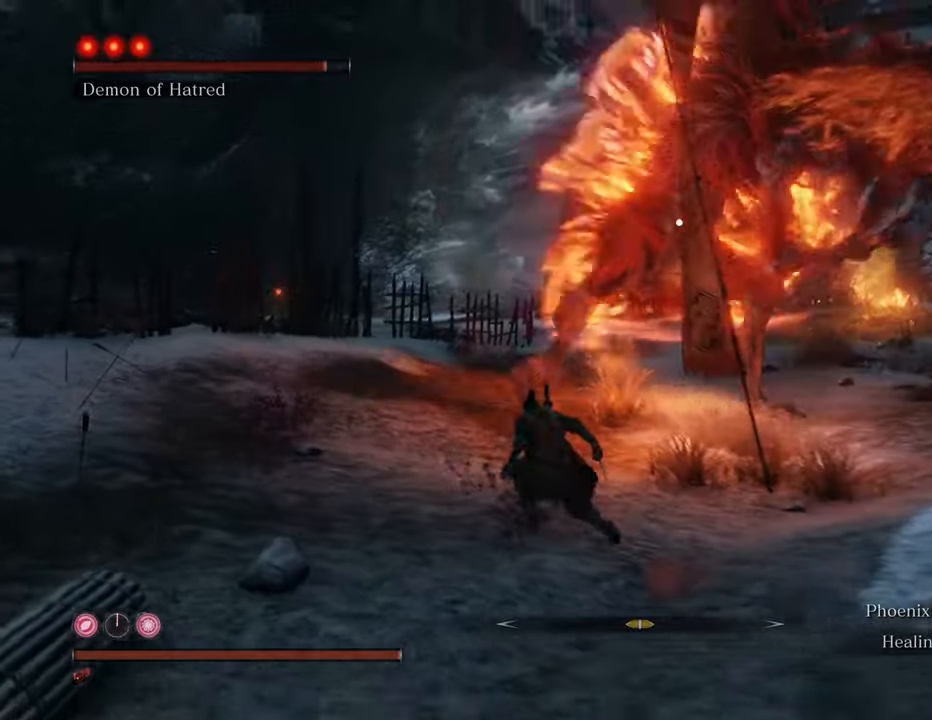
{"keys": ["a", "shift", "w"], "mouse": [], "events": []}
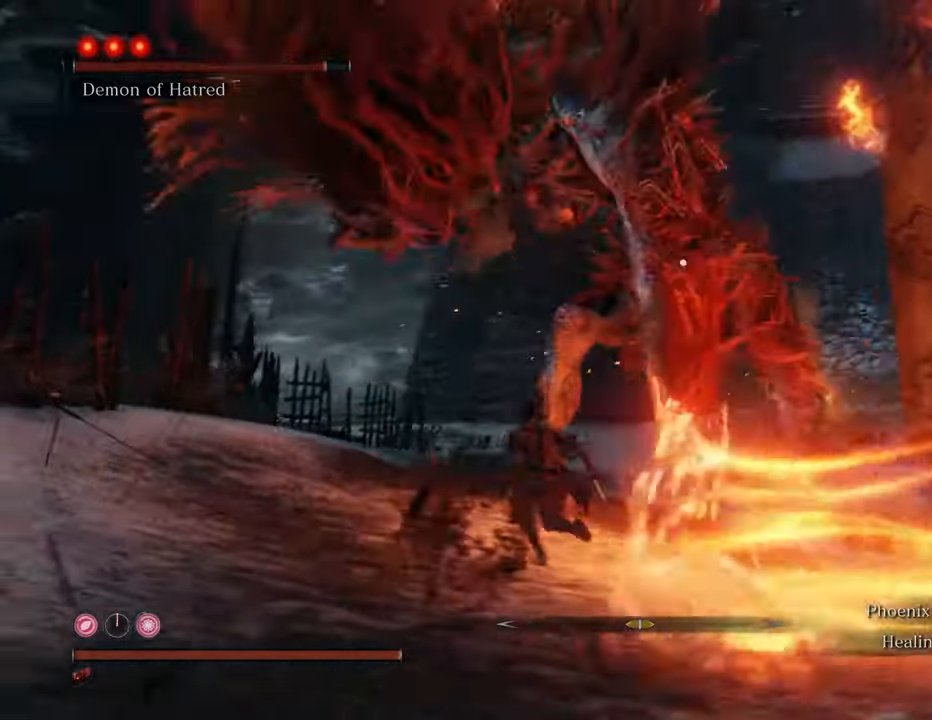
{"keys": ["a"], "mouse": [], "events": [[434, "w", "up"], [467, "shift", "up"]]}
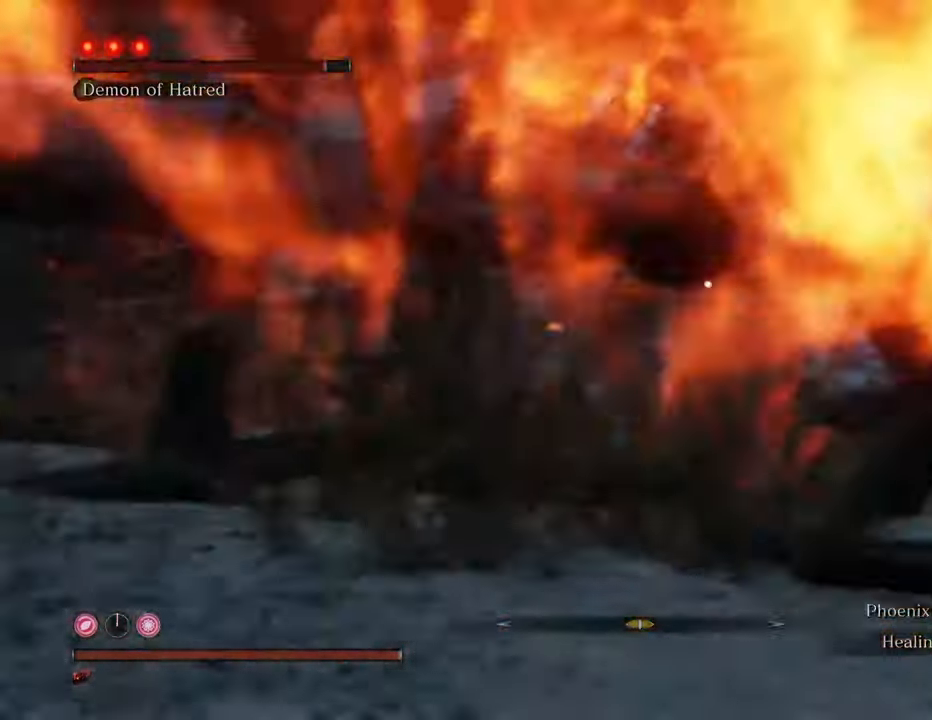
{"keys": ["a", "shift"], "mouse": [], "events": [[117, "shift", "down"]]}
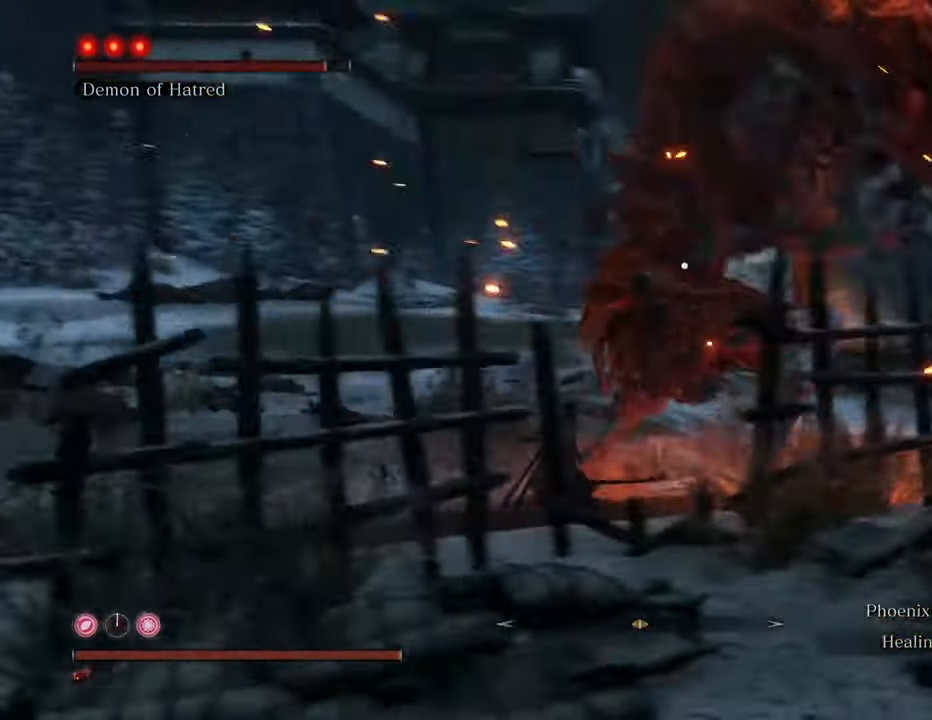
{"keys": ["shift", "w"], "mouse": [], "events": [[217, "w", "down"], [384, "a", "up"]]}
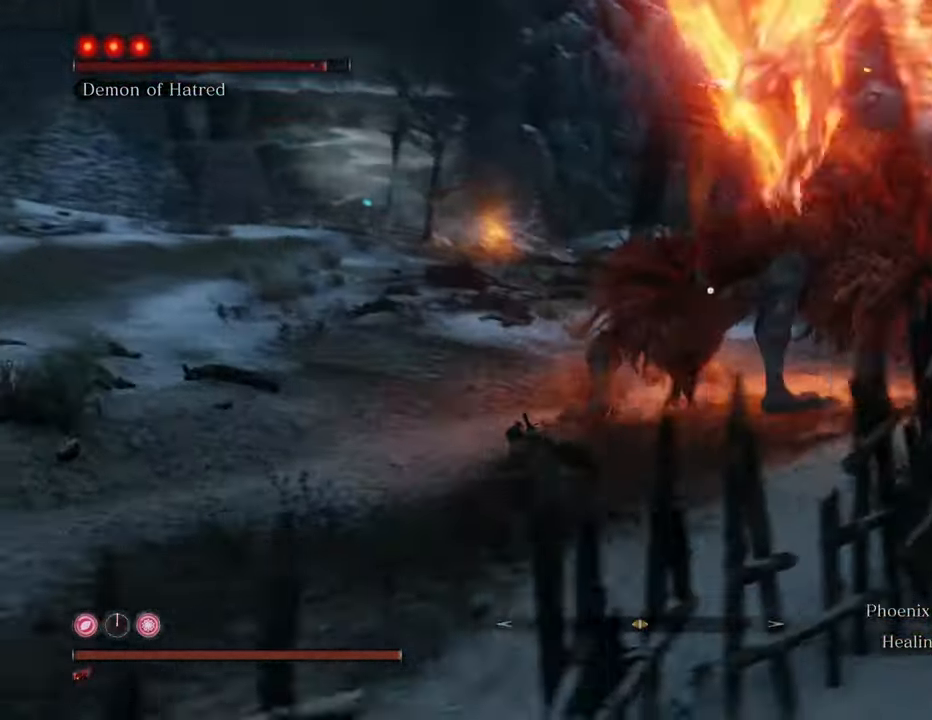
{"keys": ["w"], "mouse": [], "events": [[50, "shift", "up"], [250, "space", "down"], [484, "space", "up"]]}
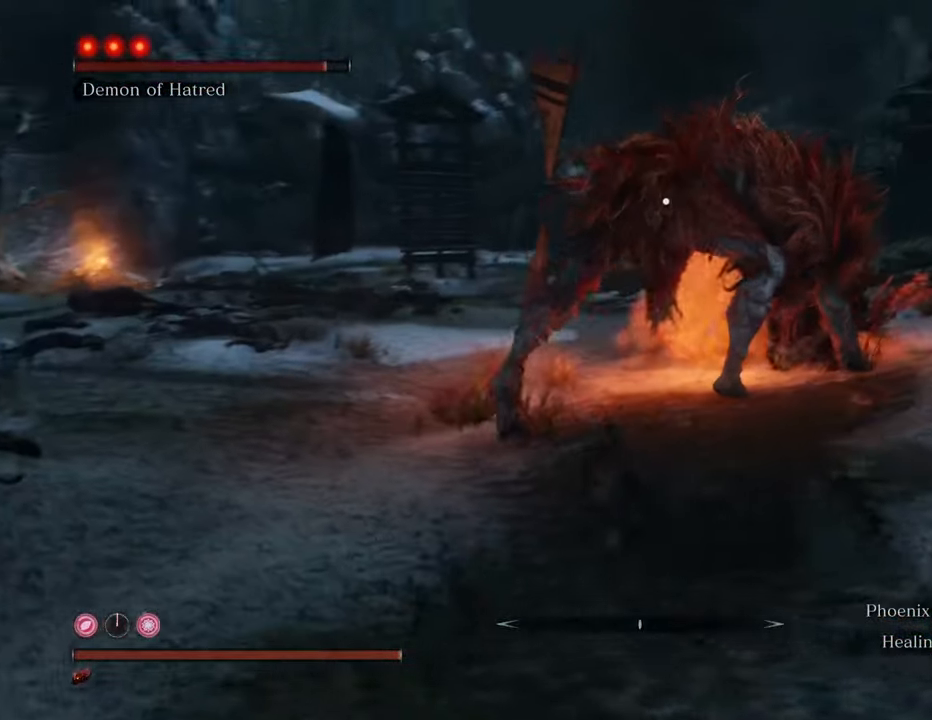
{"keys": ["w"], "mouse": [], "events": [[250, "mouse_left", "down"], [350, "mouse_left", "up"], [450, "mouse_left", "down"], [500, "mouse_left", "up"]]}
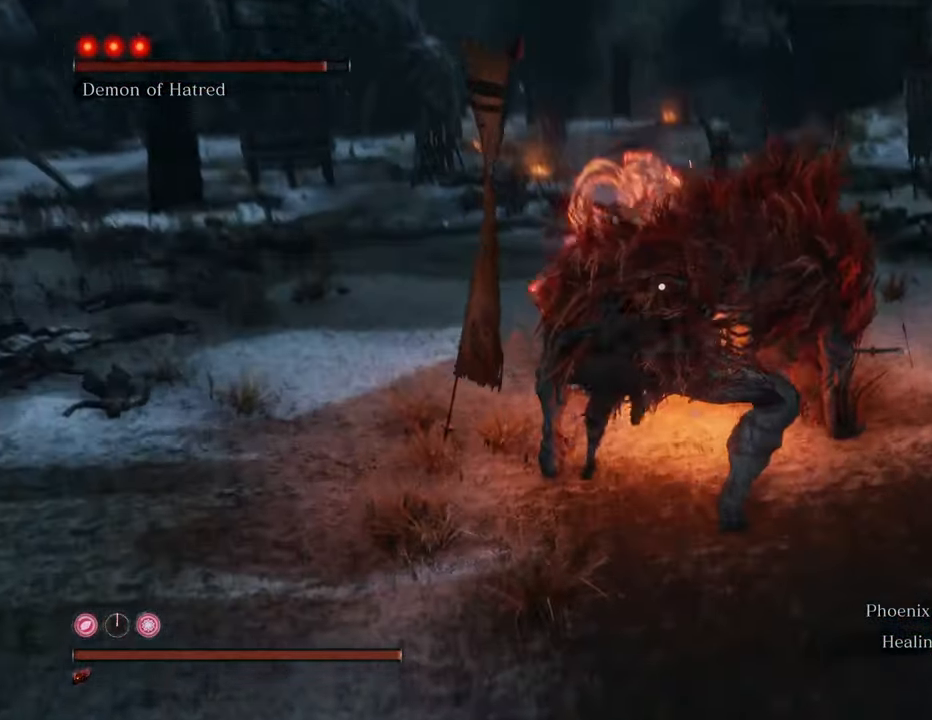
{"keys": ["w"], "mouse": ["left"], "events": [[50, "mouse_left", "down"], [134, "mouse_left", "up"], [184, "mouse_left", "down"], [267, "mouse_left", "up"], [317, "mouse_left", "down"], [417, "mouse_left", "up"], [467, "mouse_left", "down"]]}
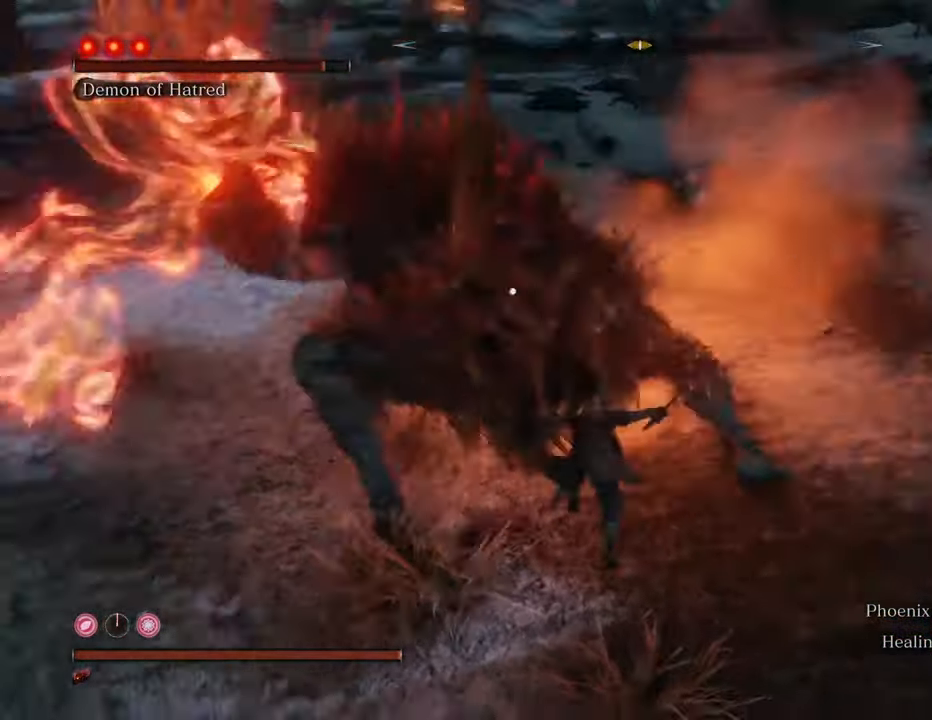
{"keys": ["w"], "mouse": [], "events": [[17, "mouse_left", "up"], [100, "mouse_left", "down"], [150, "mouse_left", "up"]]}
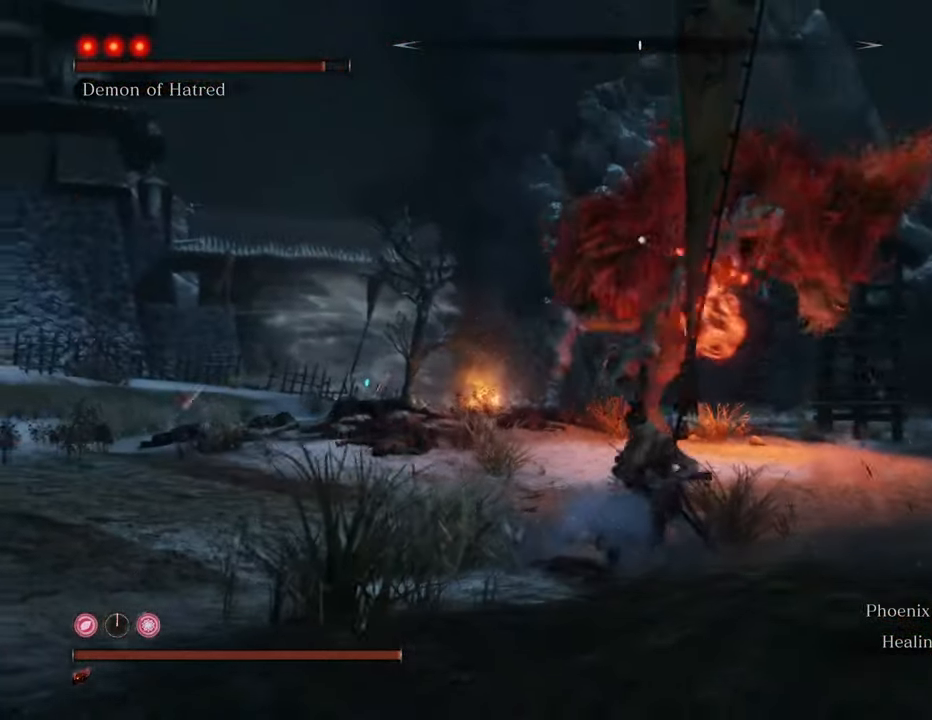
{"keys": ["shift", "w"], "mouse": [], "events": [[217, "shift", "down"]]}
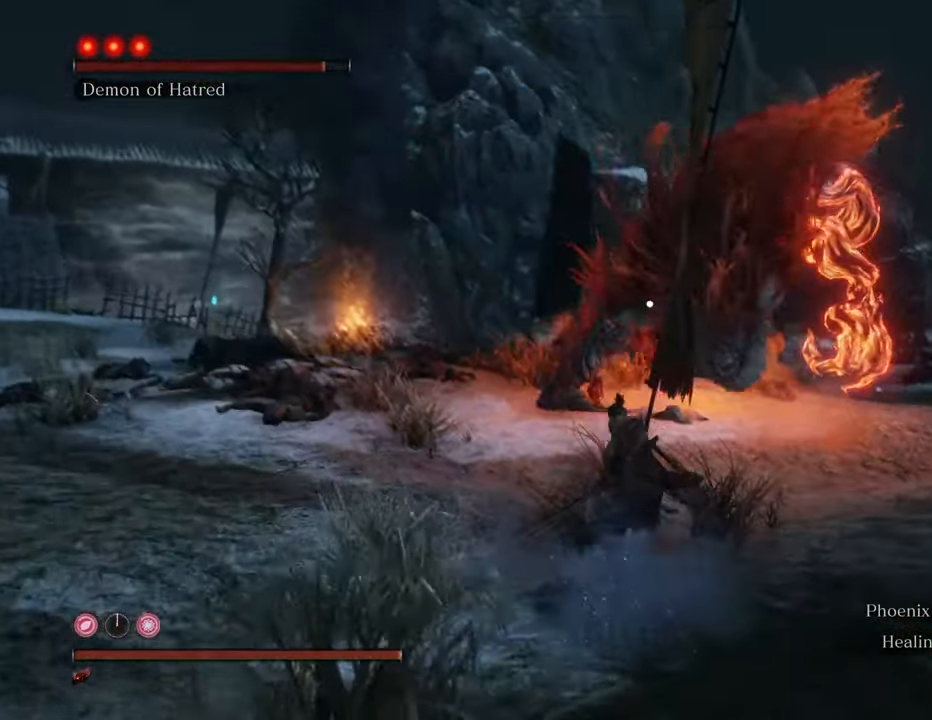
{"keys": ["shift", "w"], "mouse": [], "events": []}
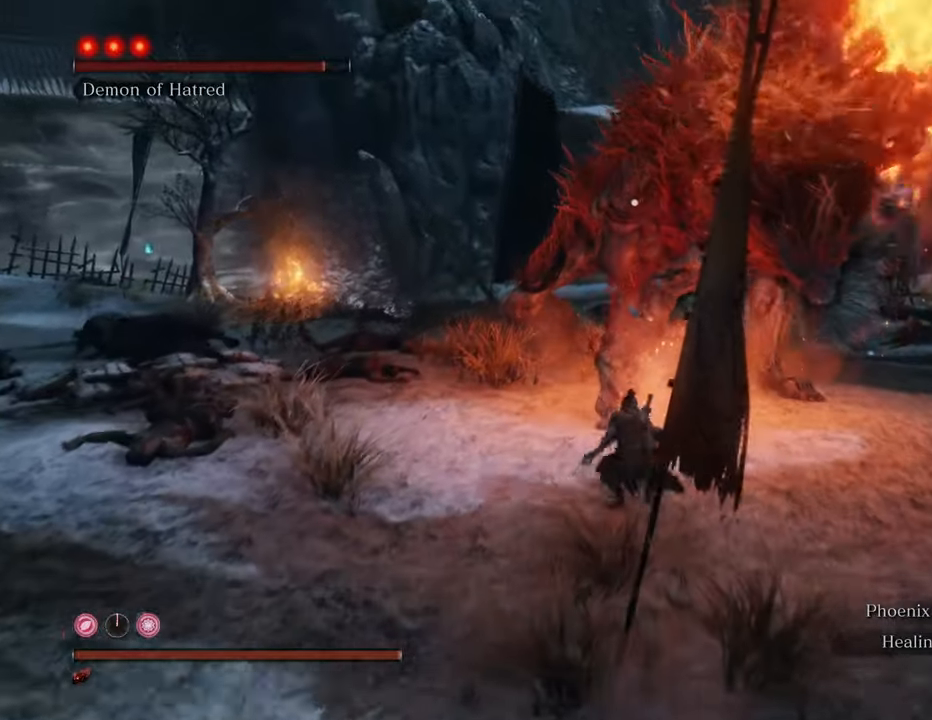
{"keys": ["d", "shift", "w"], "mouse": [], "events": [[434, "d", "down"]]}
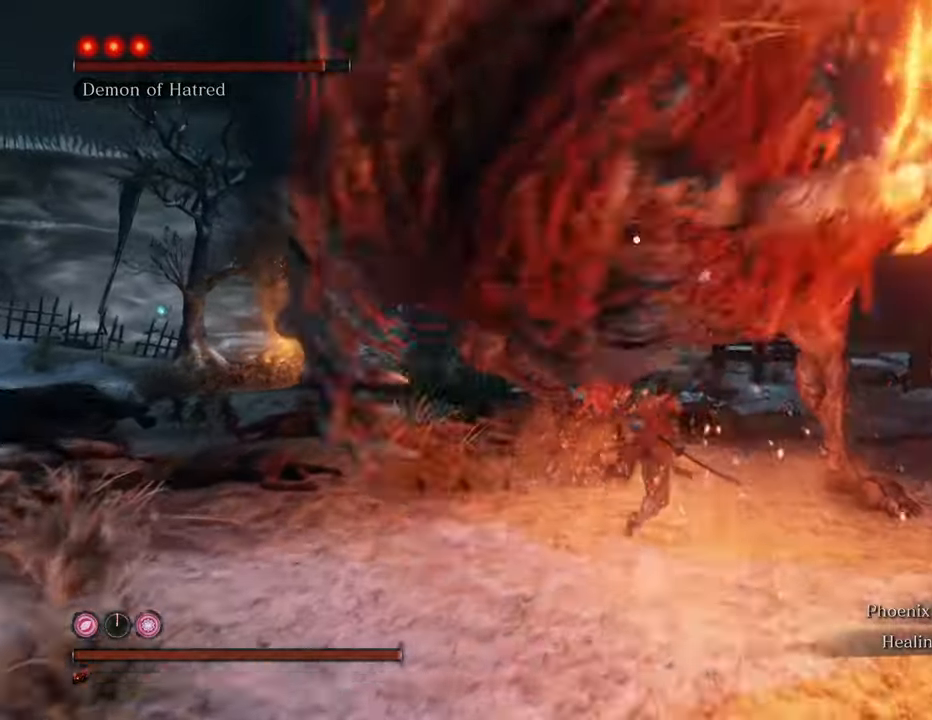
{"keys": ["d", "shift", "w"], "mouse": [], "events": []}
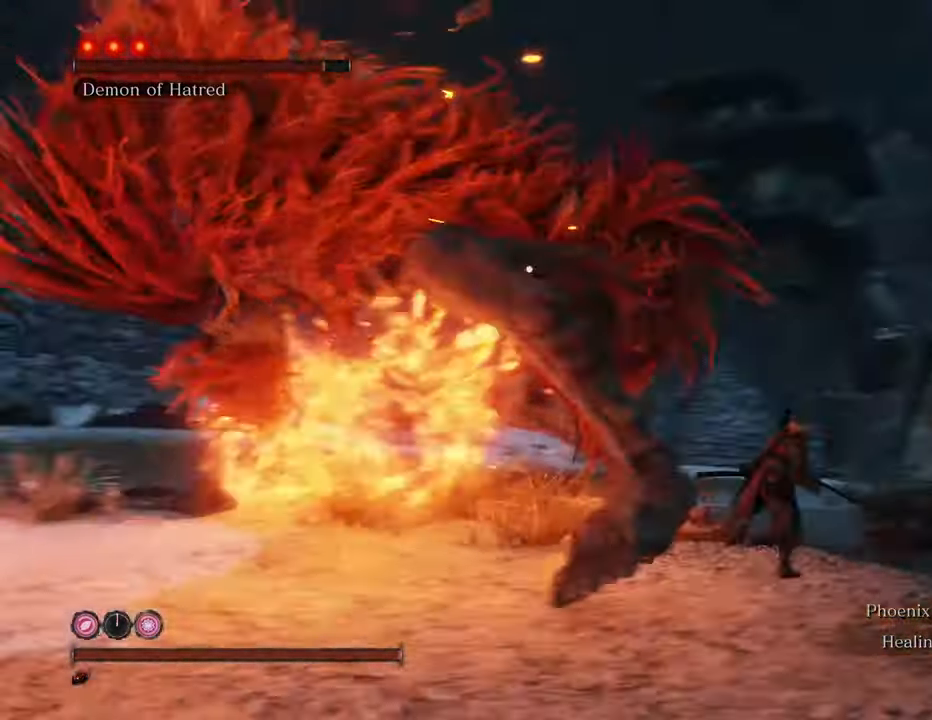
{"keys": ["d", "shift", "w"], "mouse": [], "events": []}
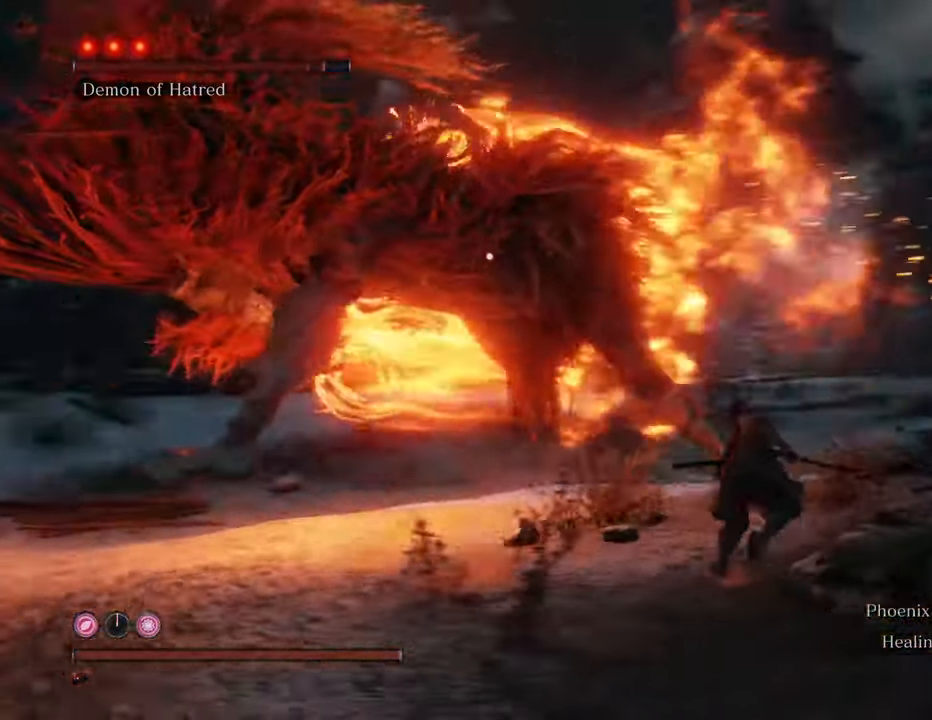
{"keys": ["w"], "mouse": ["left"], "events": [[284, "d", "up"], [284, "shift", "up"], [334, "mouse_left", "down"], [434, "mouse_left", "up"], [484, "mouse_left", "down"]]}
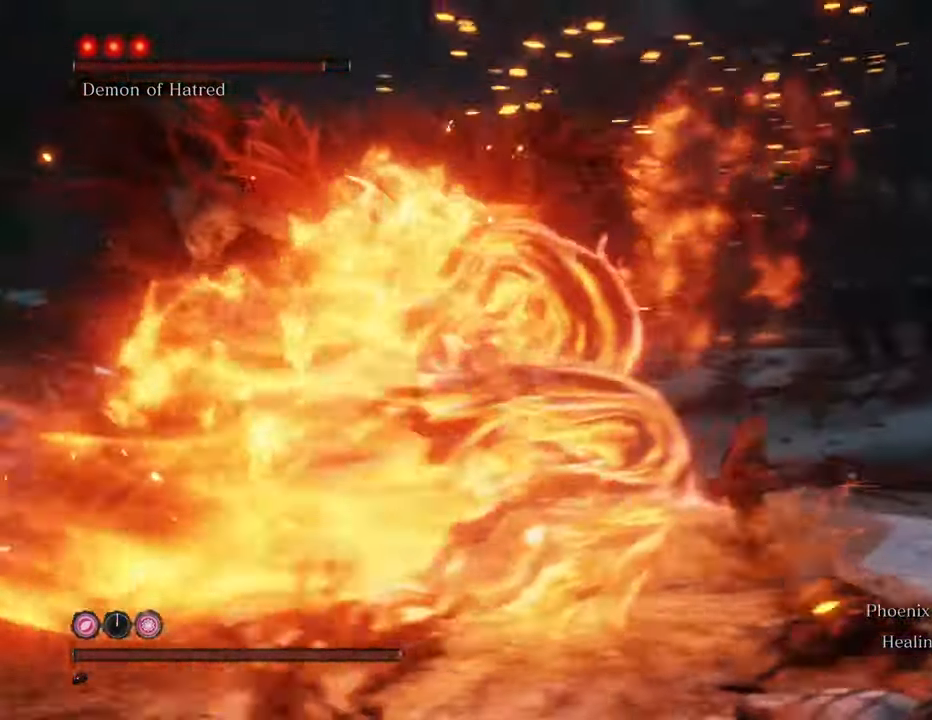
{"keys": ["w"], "mouse": [], "events": [[67, "mouse_left", "up"], [117, "mouse_left", "down"], [167, "mouse_left", "up"], [250, "mouse_left", "down"], [350, "mouse_left", "up"], [400, "mouse_left", "down"], [500, "mouse_left", "up"]]}
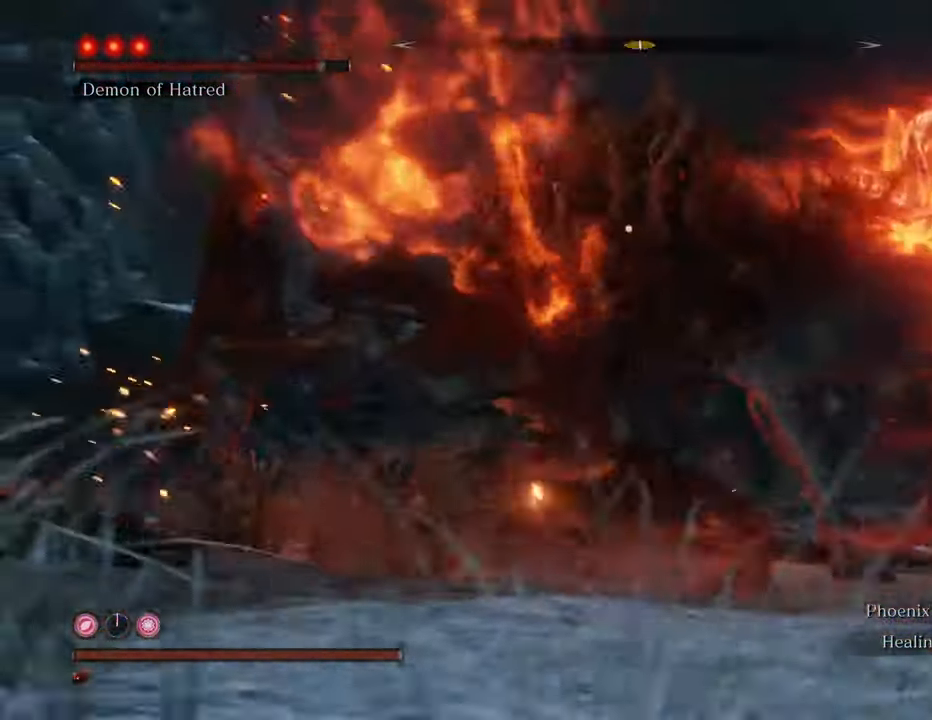
{"keys": [], "mouse": [], "events": [[34, "mouse_left", "down"], [84, "mouse_left", "up"], [184, "mouse_left", "down"], [217, "mouse_left", "up"], [217, "w", "up"], [317, "mouse_left", "down"], [367, "mouse_left", "up"], [450, "mouse_left", "down"], [500, "mouse_left", "up"]]}
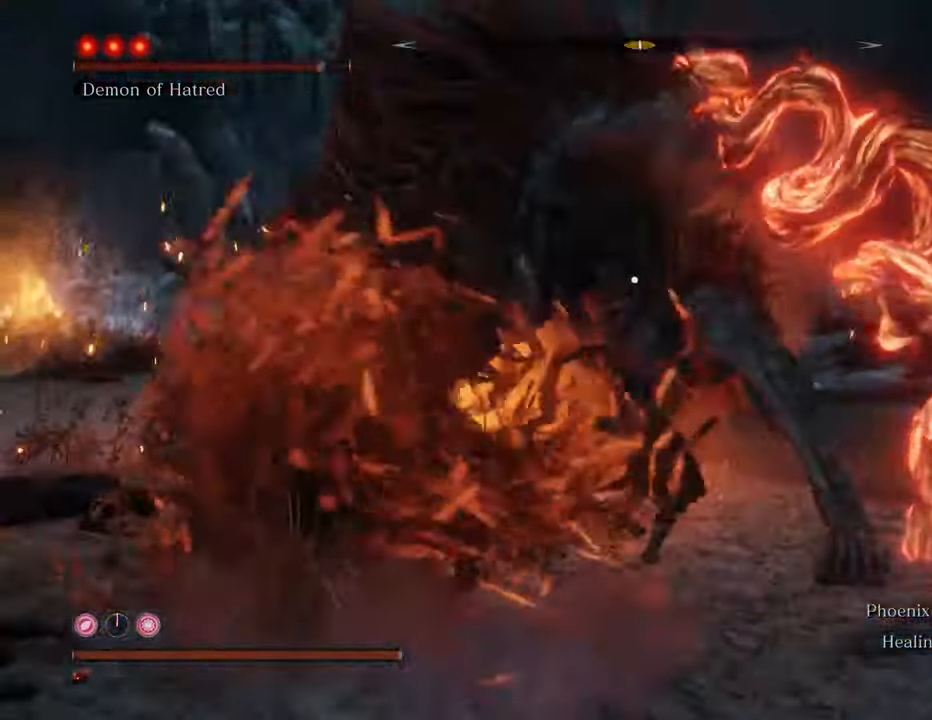
{"keys": [], "mouse": ["left"], "events": [[100, "mouse_left", "down"], [150, "mouse_left", "up"], [200, "mouse_left", "down"], [284, "mouse_left", "up"], [384, "mouse_left", "down"], [434, "mouse_left", "up"], [467, "mouse_left", "down"]]}